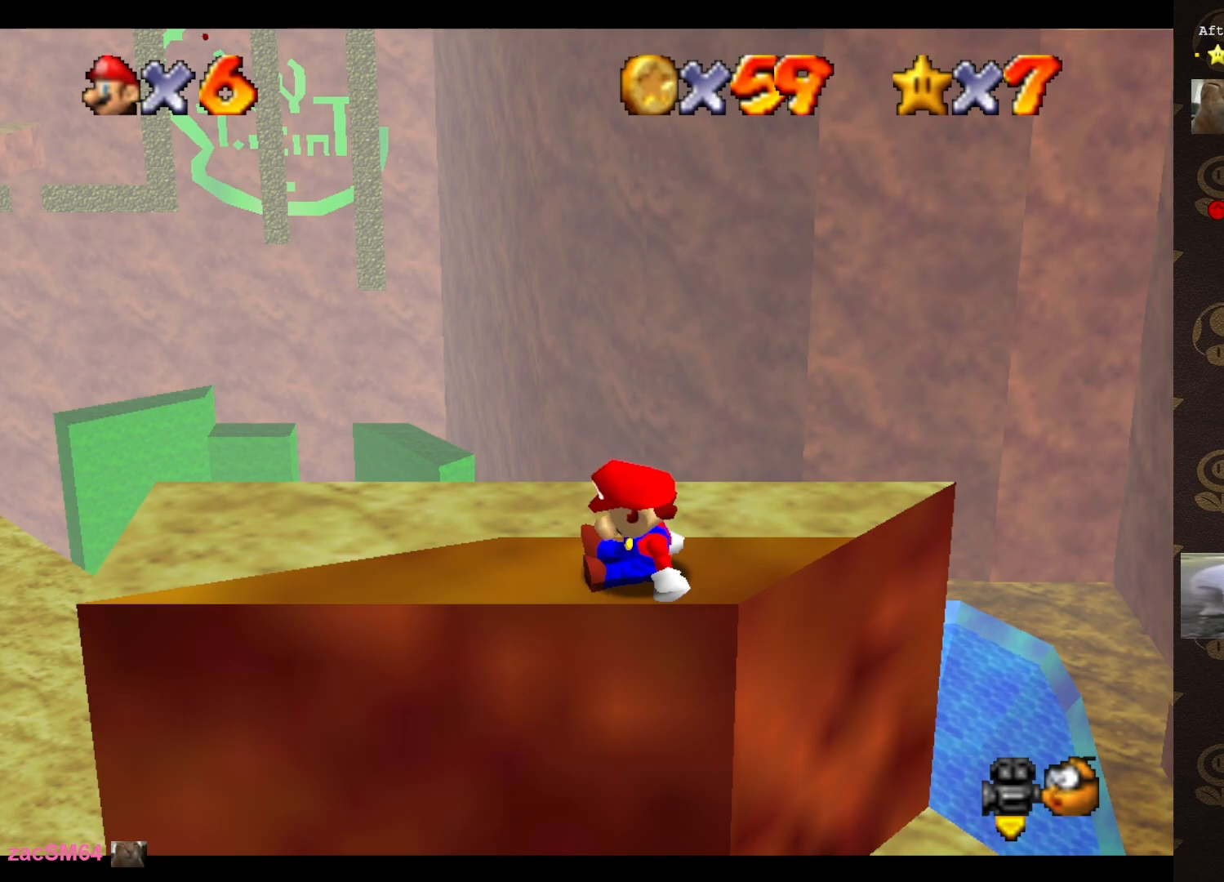
Gameplay with a controller (Nintendo layout); each line is a JSON object with the inputs held at the frame after it (dt_ms = milliseconds from this image to that frame). "events" lists button and stick changes between this image and that frame as [ms after this image, input, new state], when the widget could be followed in between. Not read: L3 R3 Z.
{"dt_ms": 500, "buttons": ["C_LEFT"], "left_stick": "center", "events": [[267, "A", "down"], [367, "A", "up"], [483, "C_LEFT", "down"]]}
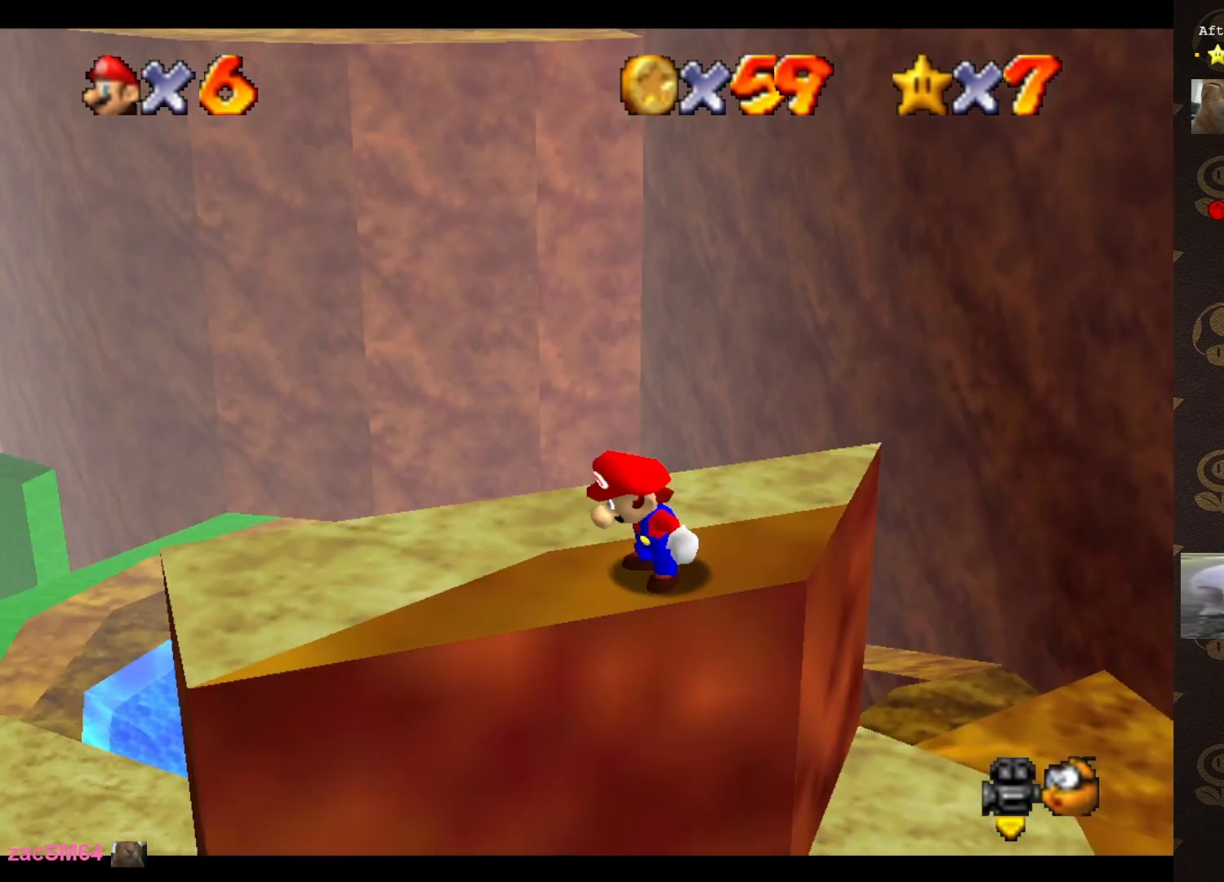
{"dt_ms": 1000, "buttons": [], "left_stick": "center", "events": [[50, "C_LEFT", "up"], [167, "C_LEFT", "down"], [317, "C_LEFT", "up"]]}
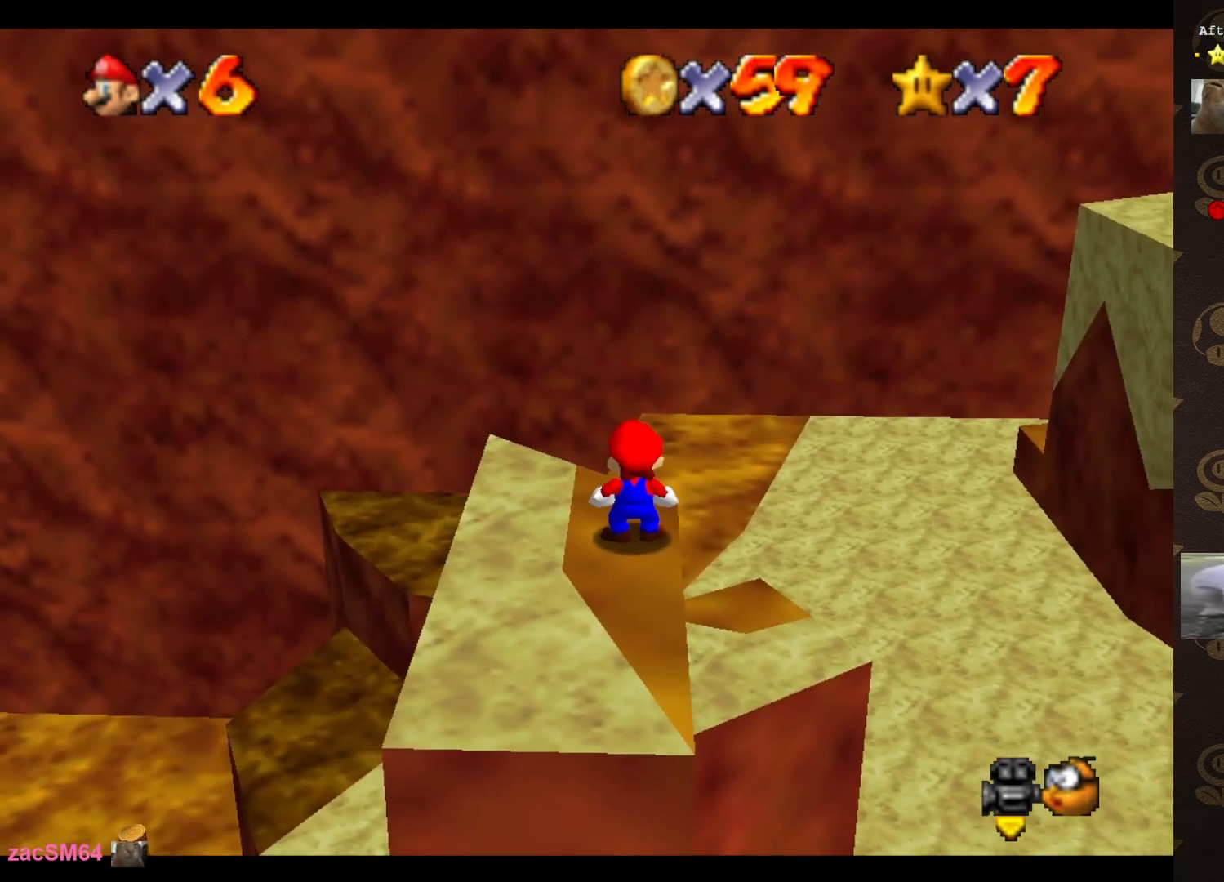
{"dt_ms": 500, "buttons": [], "left_stick": "center", "events": []}
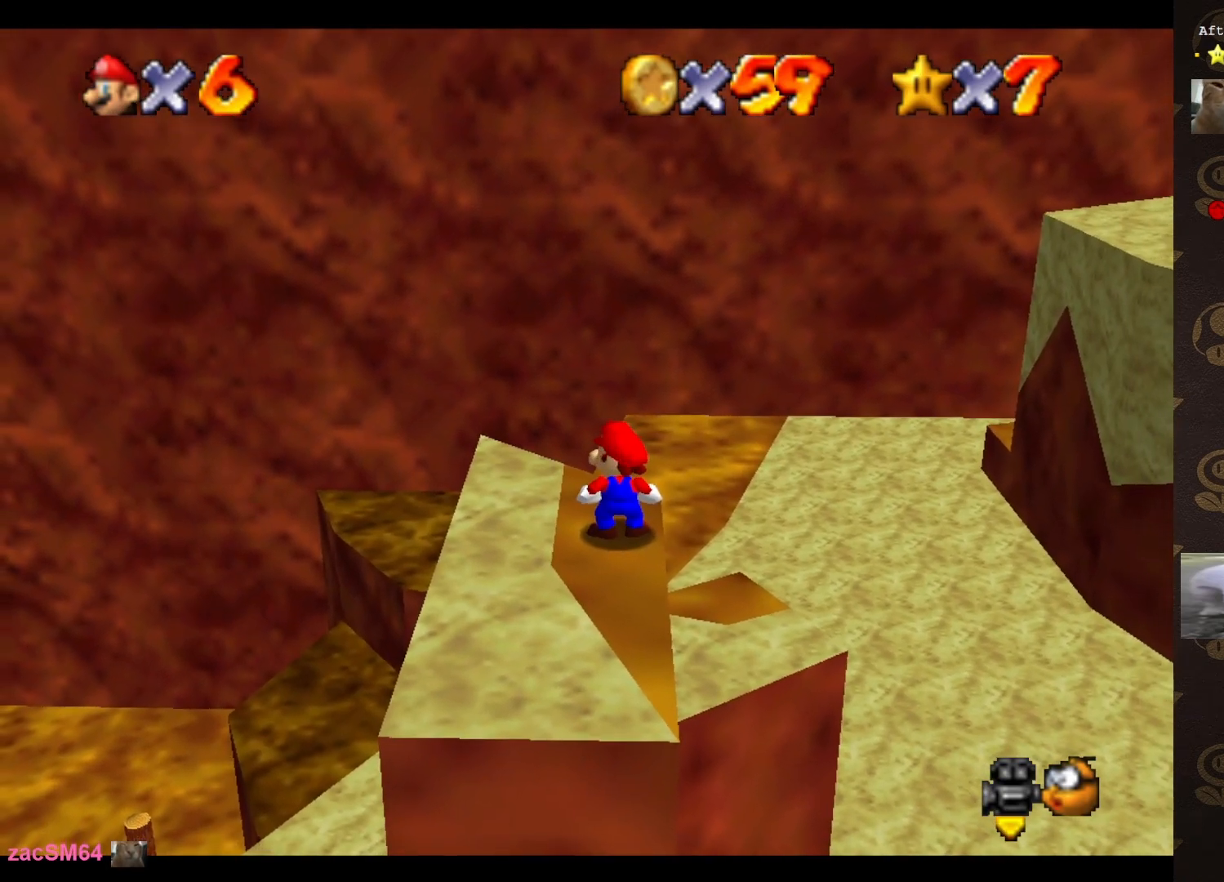
{"dt_ms": 500, "buttons": [], "left_stick": "down", "events": [[183, "A", "down"], [183, "left_stick", "down"], [267, "A", "up"]]}
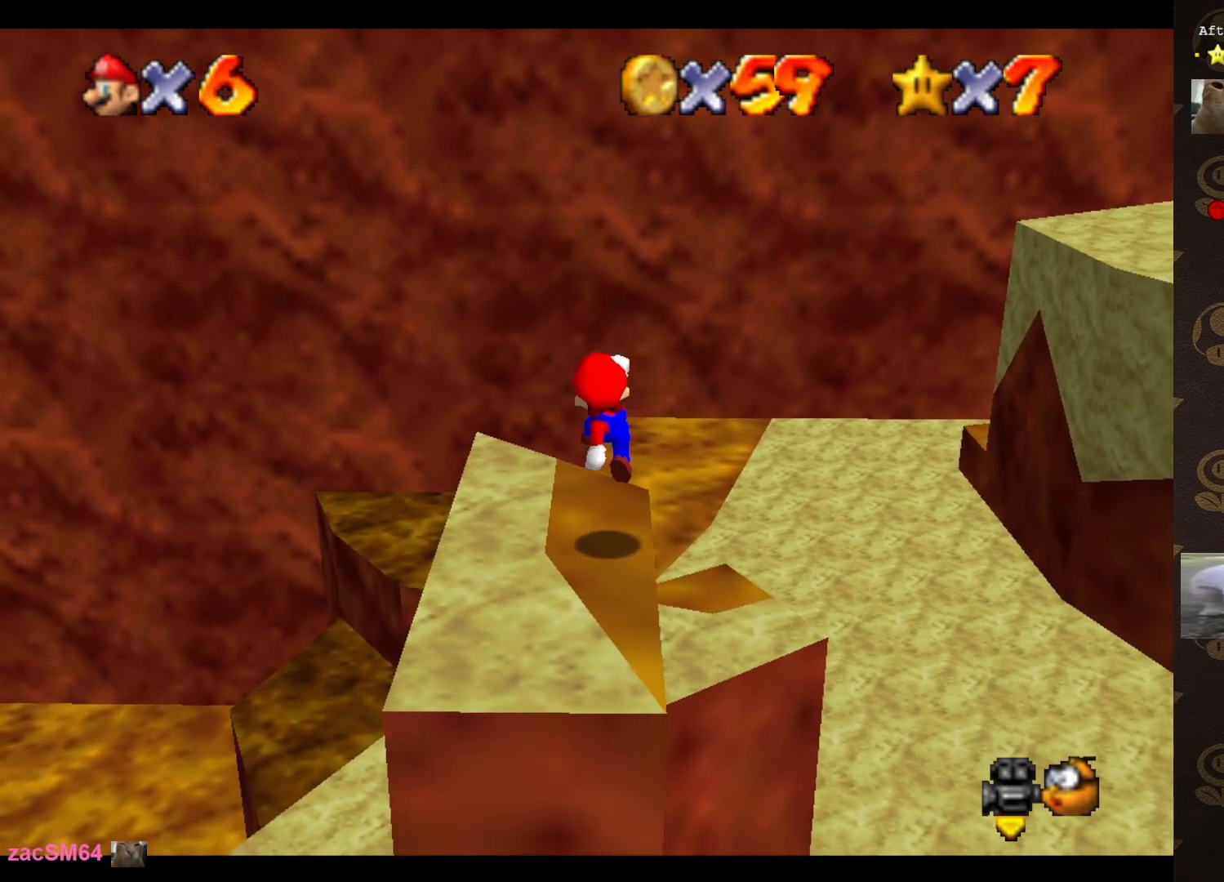
{"dt_ms": 500, "buttons": [], "left_stick": "up", "events": [[100, "left_stick", "center"], [417, "left_stick", "up"]]}
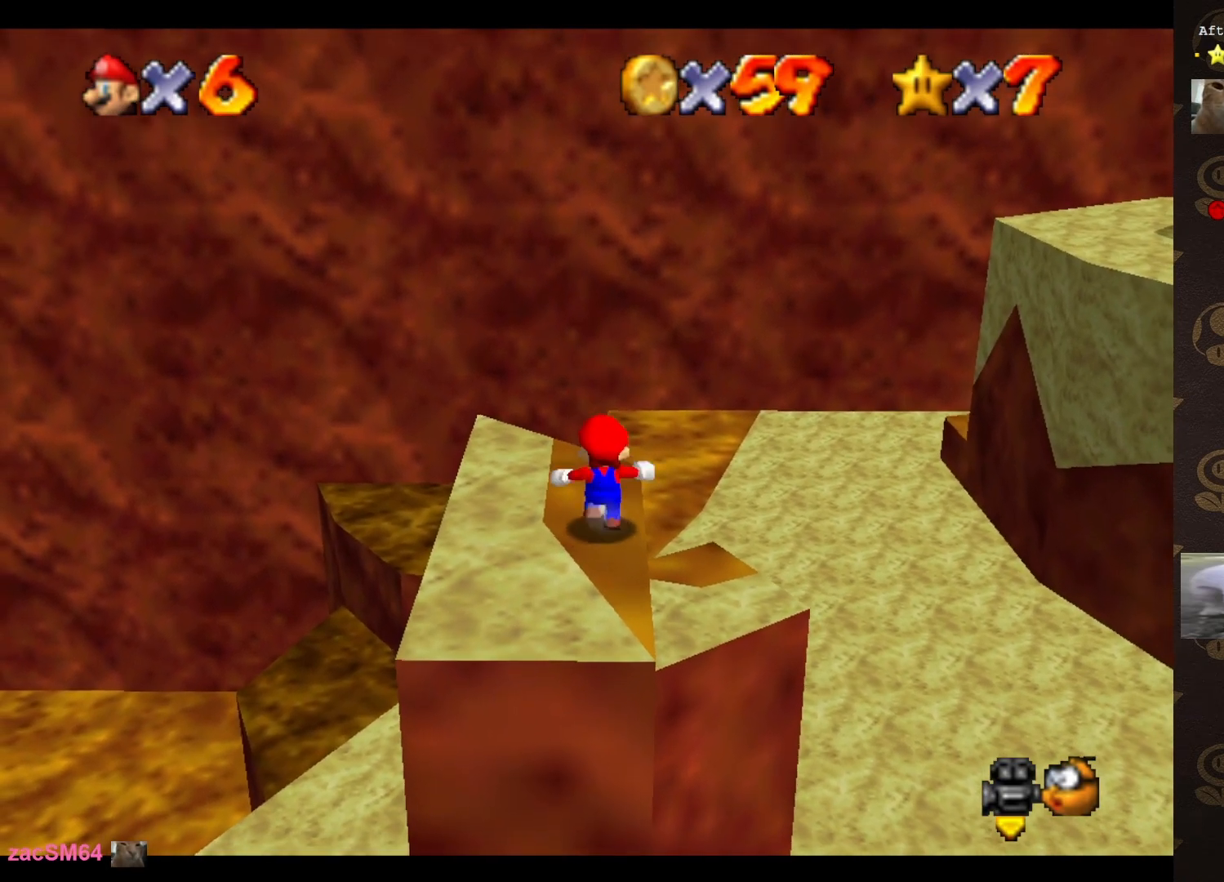
{"dt_ms": 500, "buttons": ["A"], "left_stick": "up-right", "events": [[467, "A", "down"], [500, "left_stick", "up-right"]]}
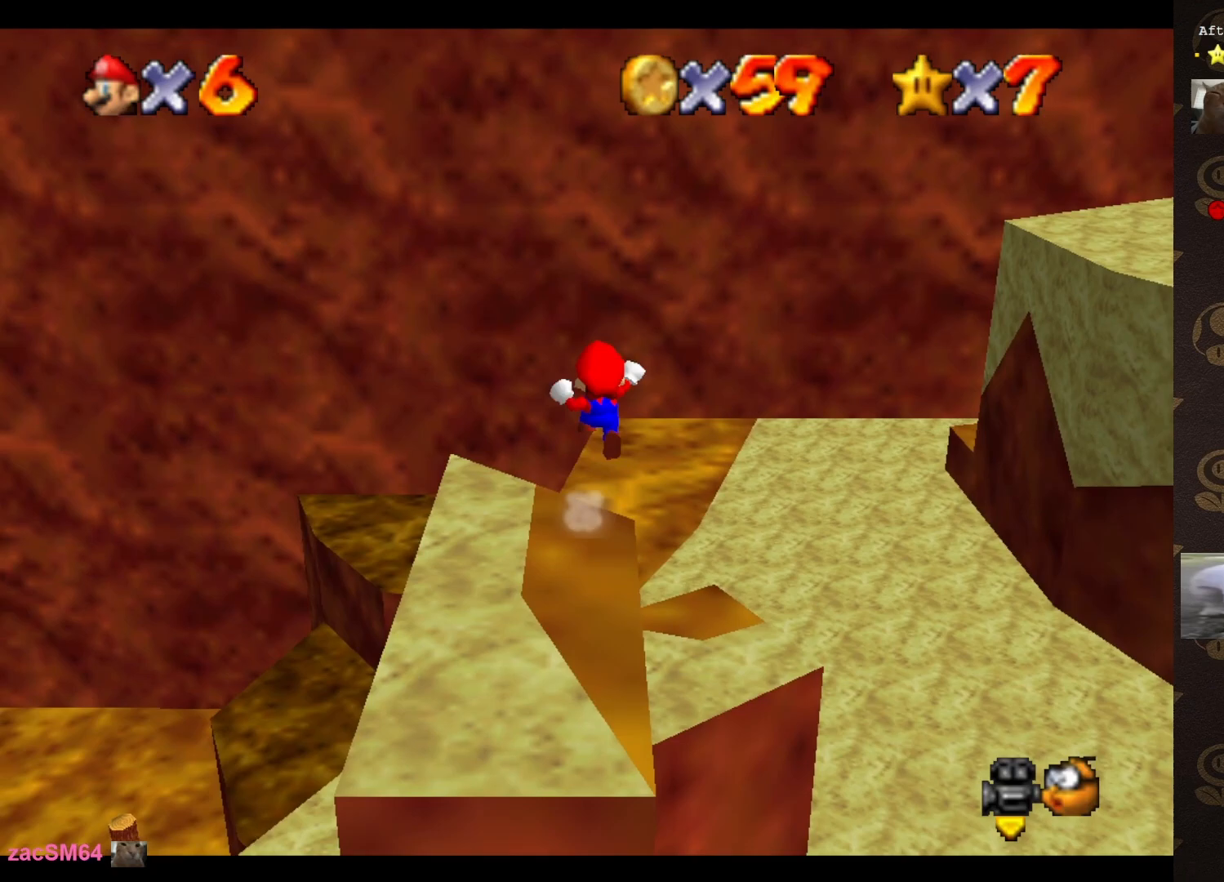
{"dt_ms": 500, "buttons": [], "left_stick": "up", "events": [[117, "A", "up"], [283, "left_stick", "up"]]}
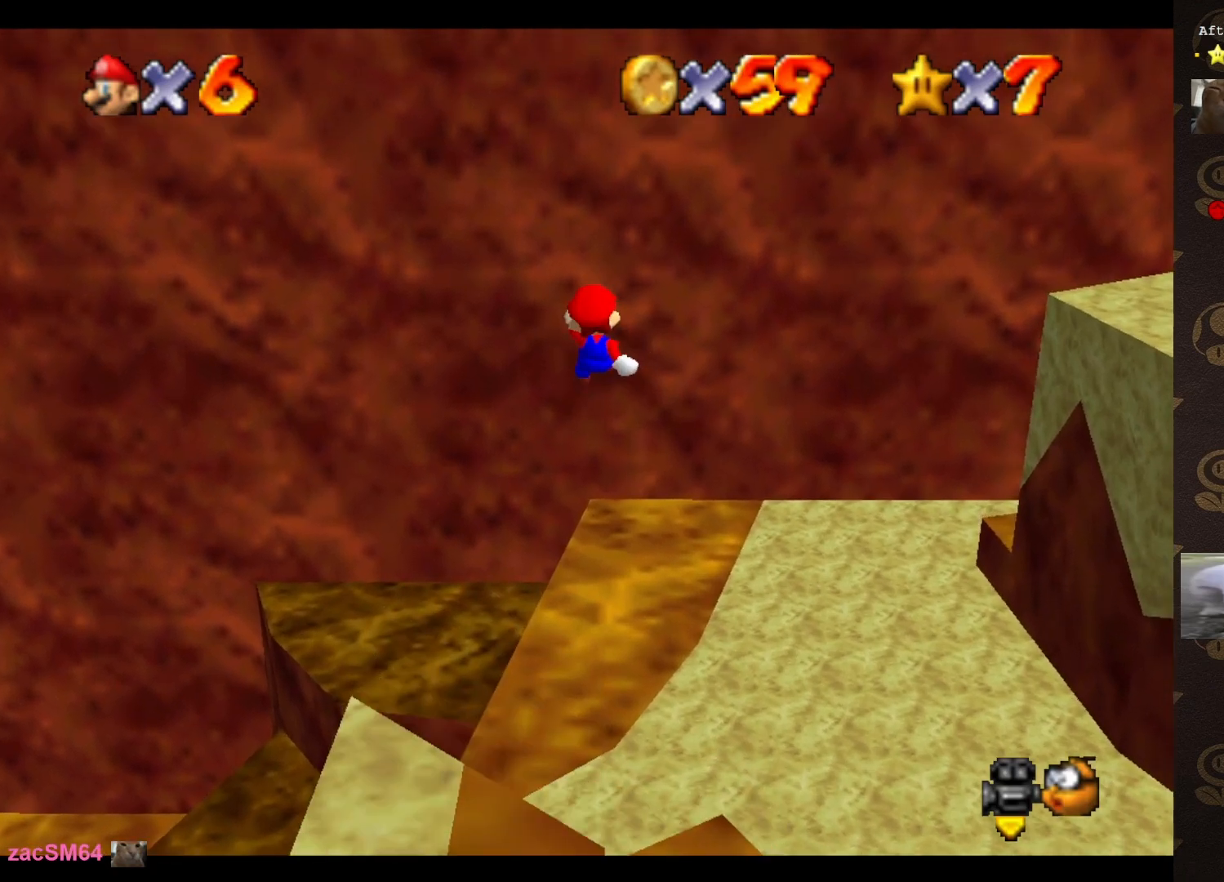
{"dt_ms": 500, "buttons": [], "left_stick": "up", "events": []}
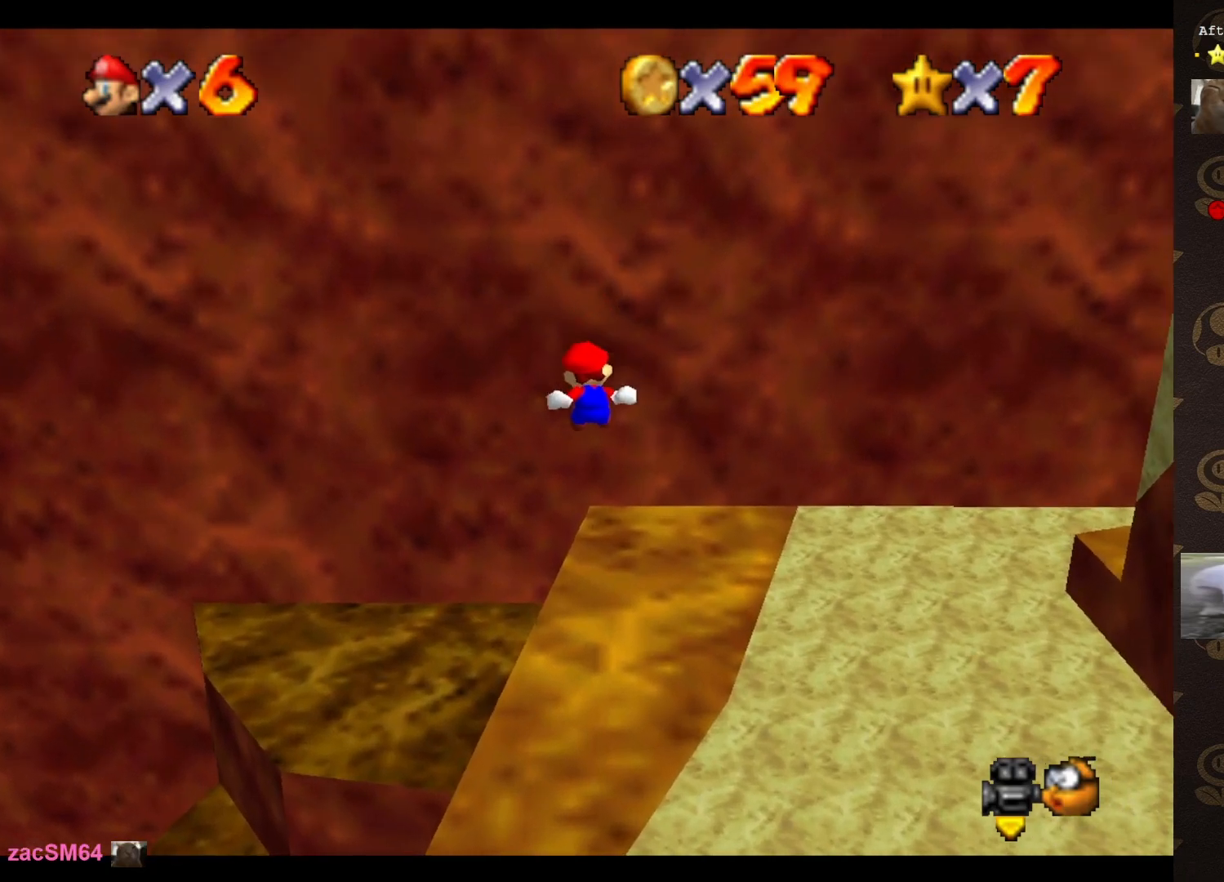
{"dt_ms": 500, "buttons": [], "left_stick": "left", "events": [[167, "left_stick", "up-left"], [350, "left_stick", "left"]]}
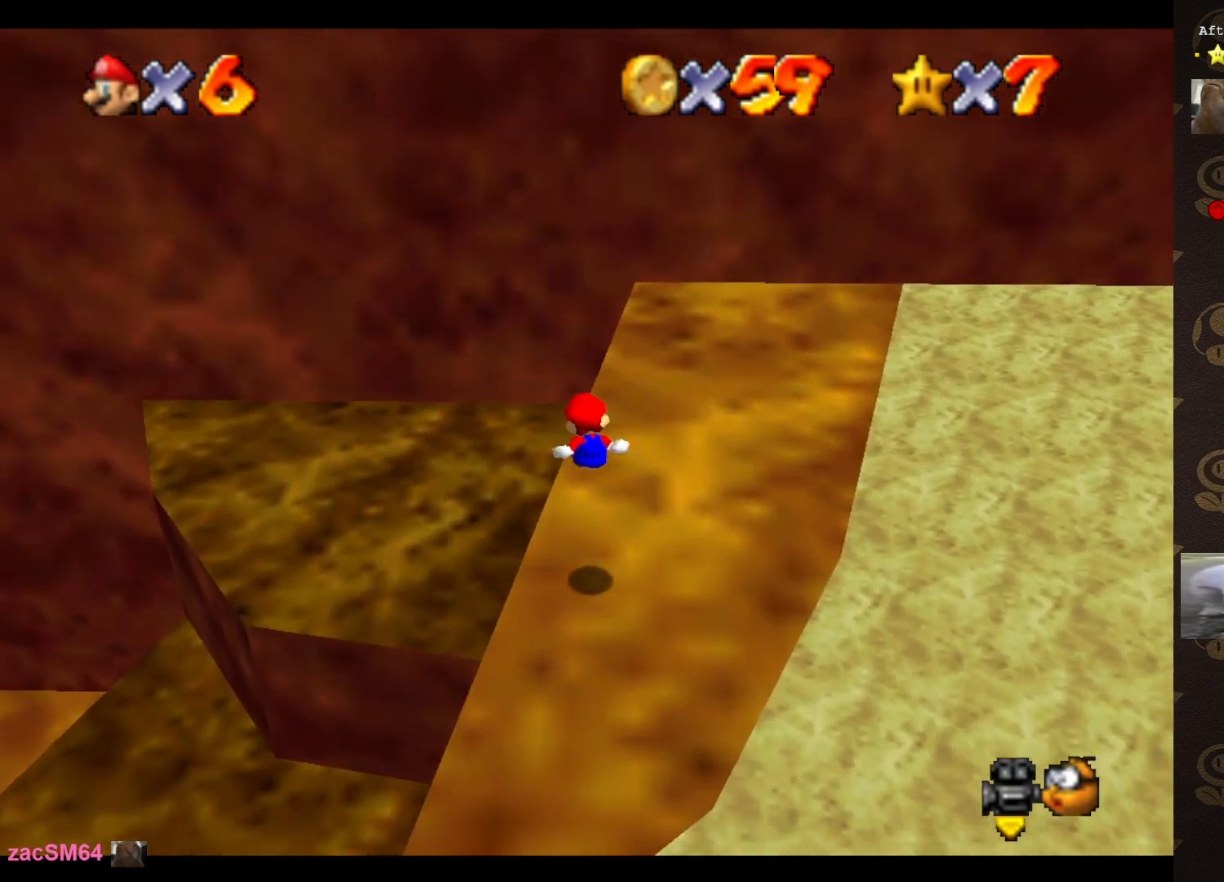
{"dt_ms": 500, "buttons": [], "left_stick": "left", "events": []}
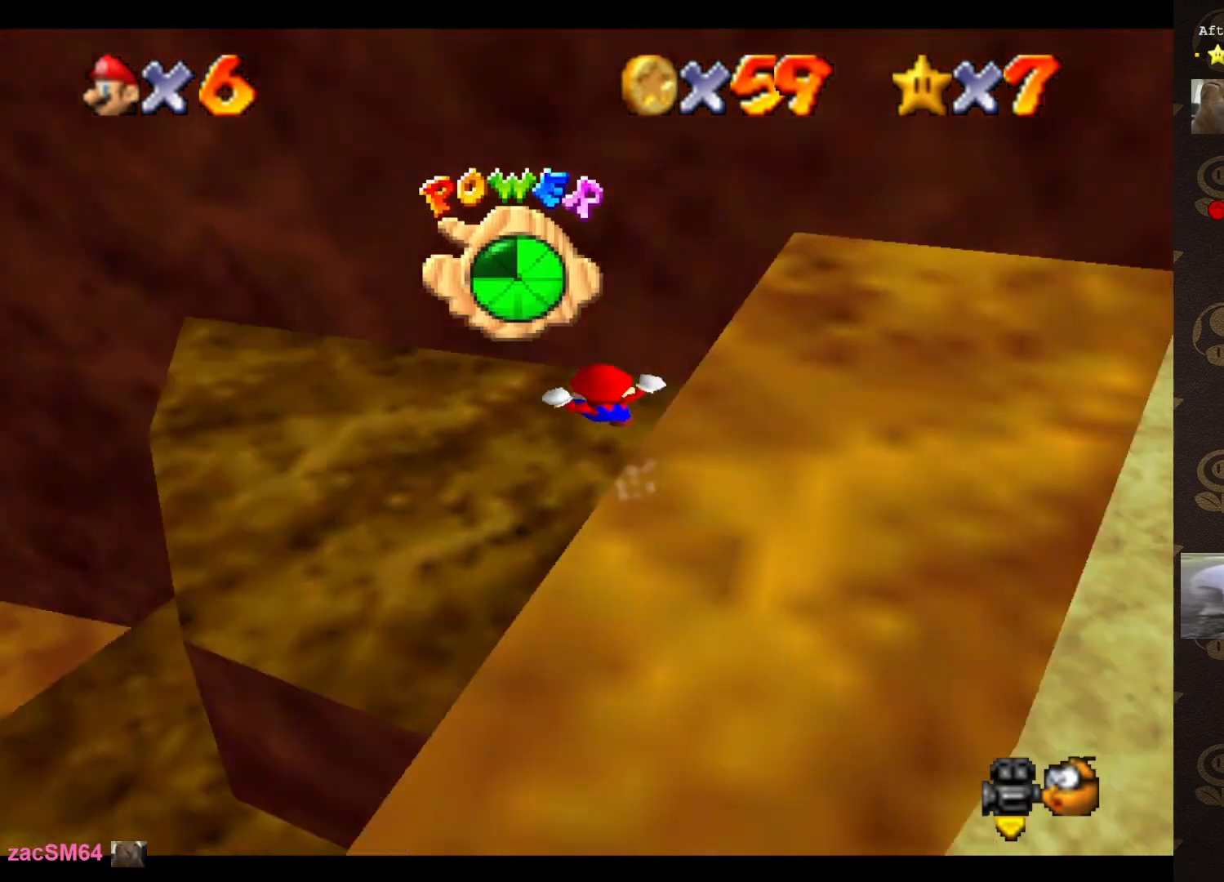
{"dt_ms": 500, "buttons": [], "left_stick": "up", "events": [[17, "C_RIGHT", "down"], [117, "C_RIGHT", "up"], [150, "C_RIGHT", "down"], [250, "C_RIGHT", "up"], [283, "C_RIGHT", "down"], [333, "left_stick", "center"], [367, "C_RIGHT", "up"], [467, "left_stick", "up"]]}
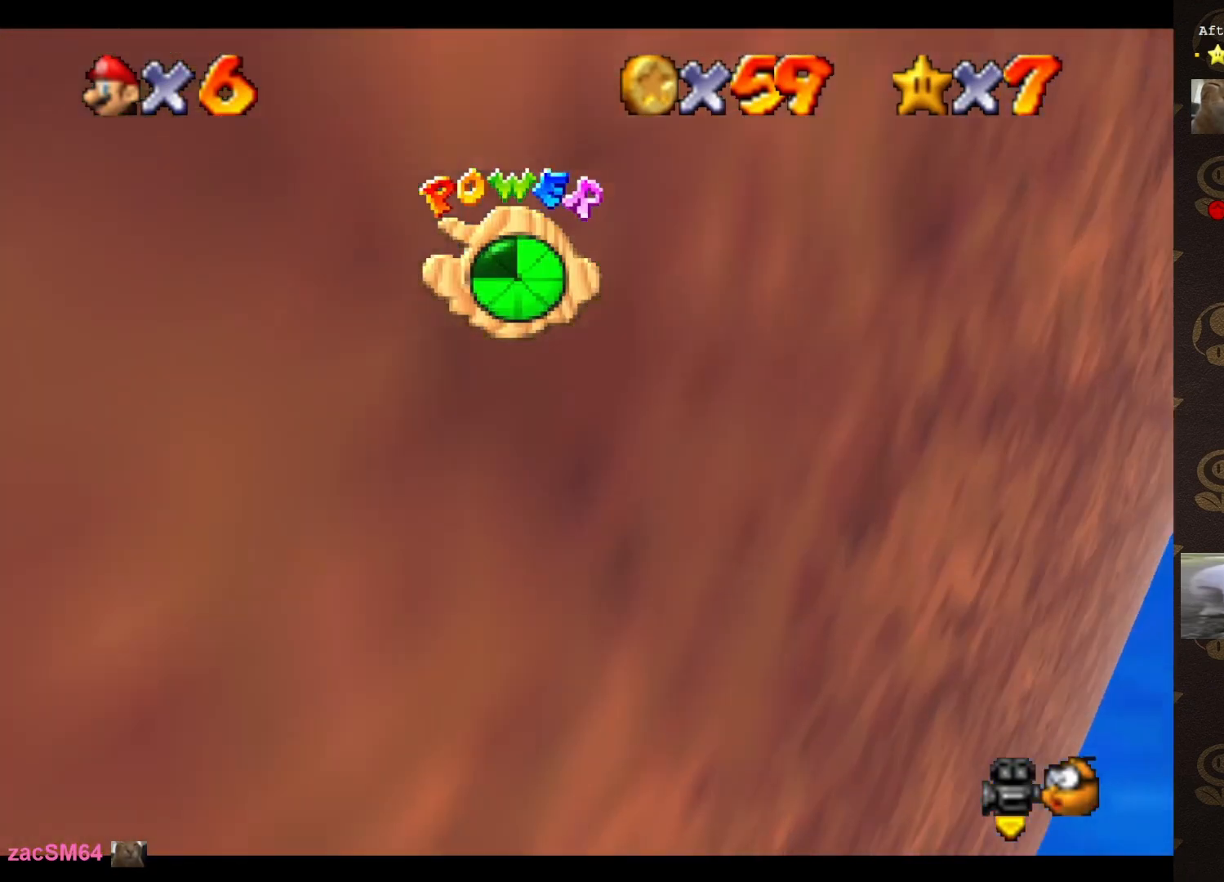
{"dt_ms": 500, "buttons": ["C_RIGHT"], "left_stick": "up-right", "events": [[117, "left_stick", "up-right"], [250, "C_RIGHT", "down"], [367, "C_RIGHT", "up"], [483, "C_RIGHT", "down"]]}
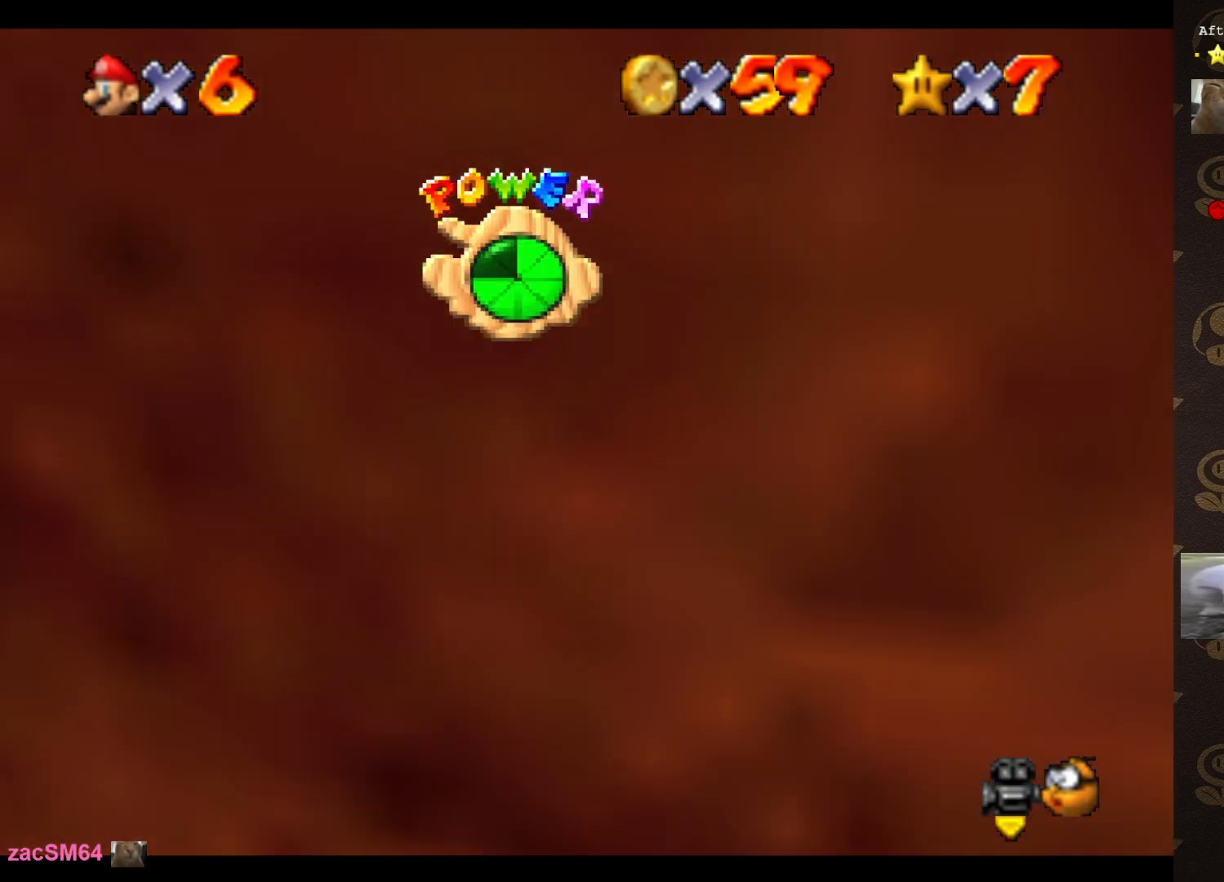
{"dt_ms": 500, "buttons": [], "left_stick": "up-right", "events": [[67, "C_RIGHT", "up"]]}
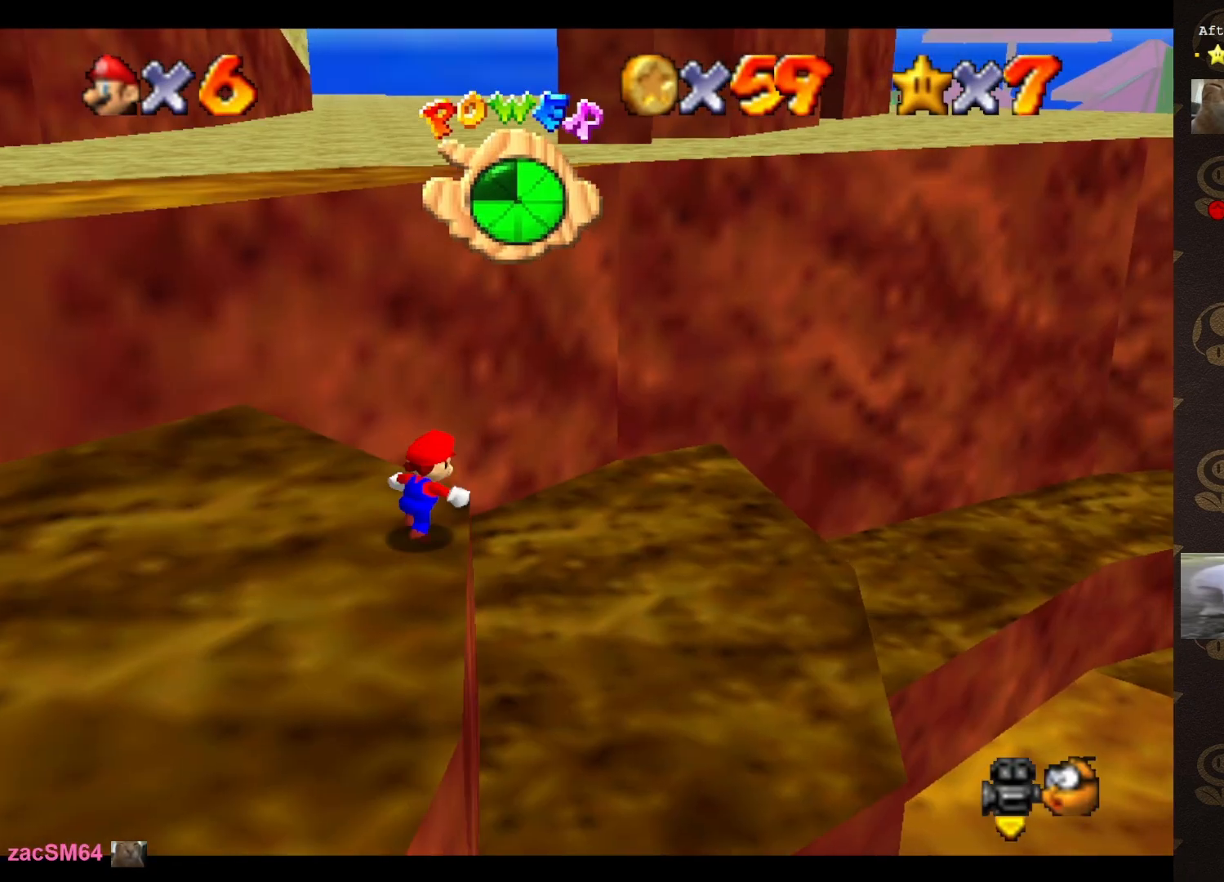
{"dt_ms": 500, "buttons": [], "left_stick": "up-right", "events": [[417, "C_LEFT", "down"], [483, "C_LEFT", "up"]]}
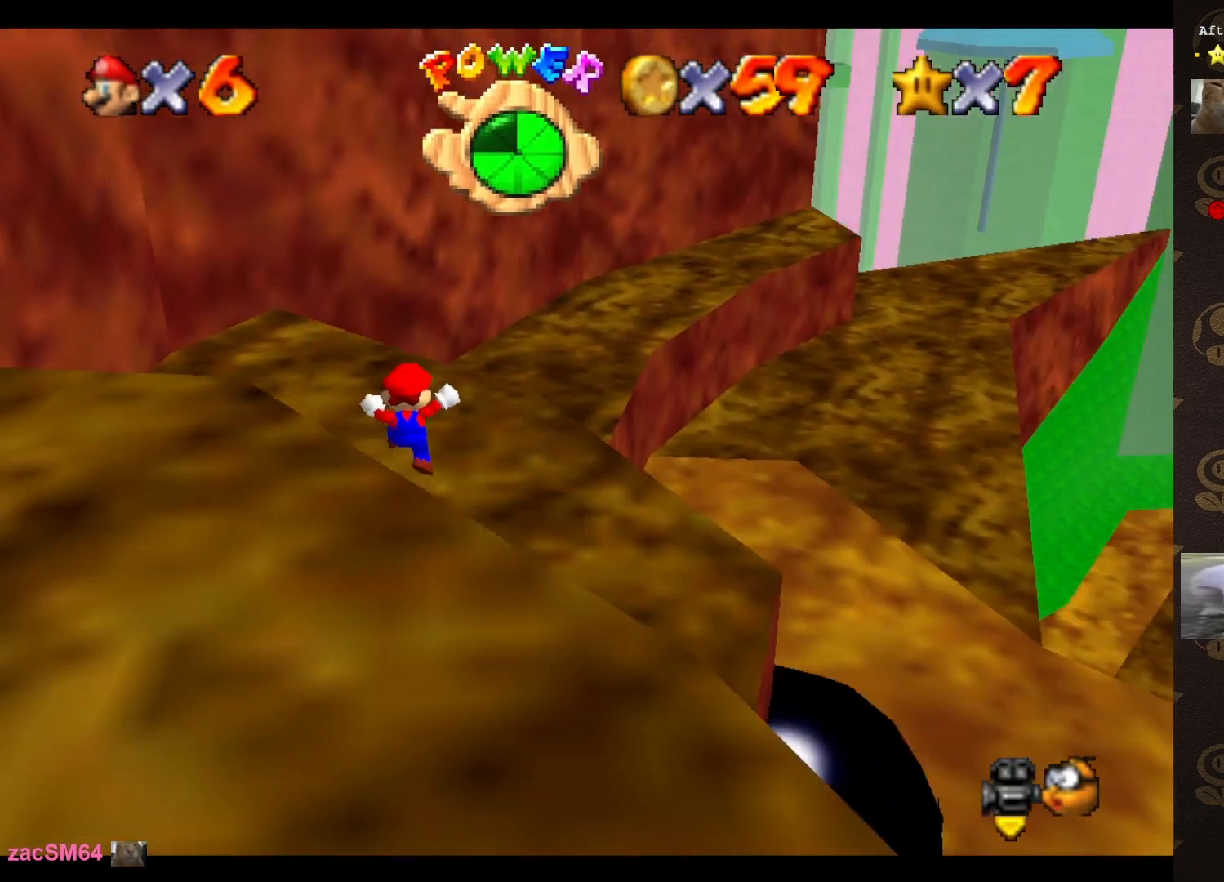
{"dt_ms": 500, "buttons": [], "left_stick": "up-right", "events": []}
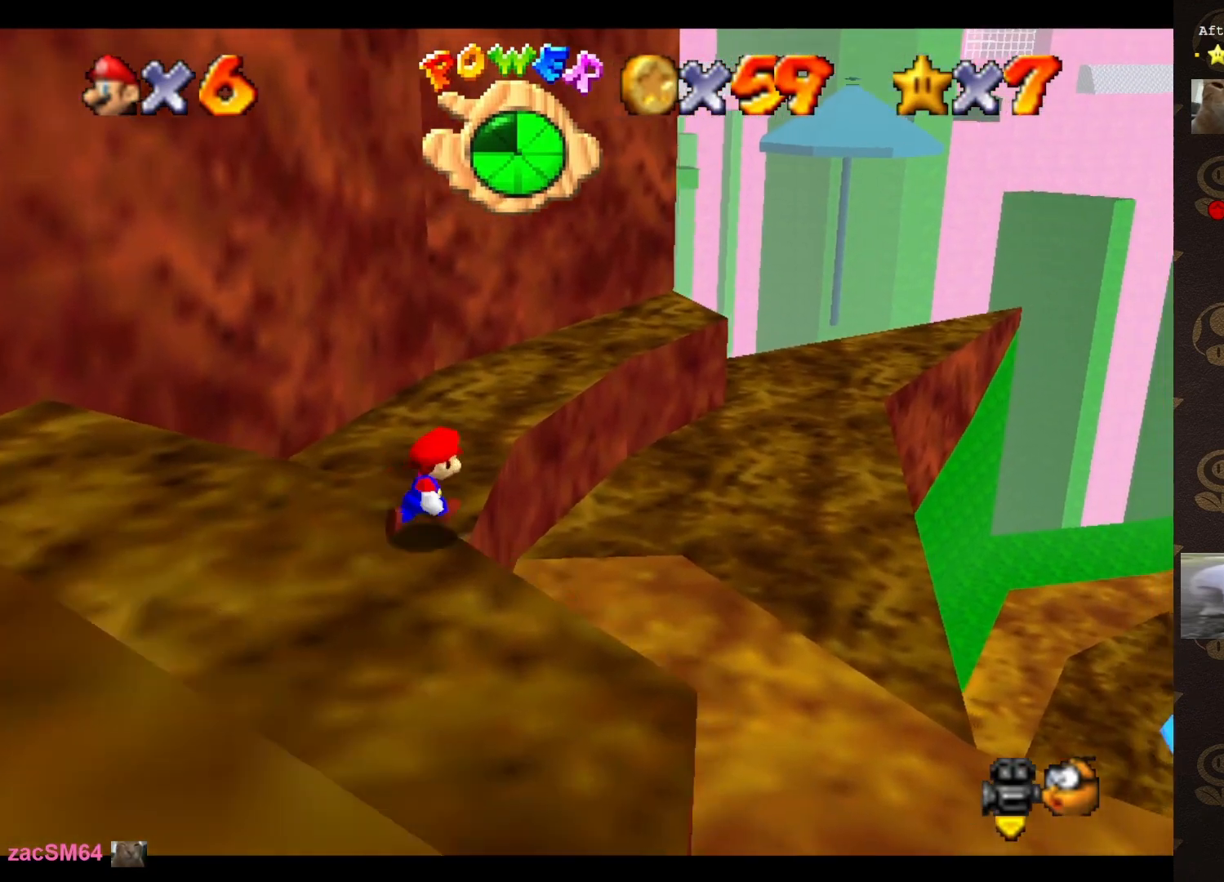
{"dt_ms": 500, "buttons": ["B"], "left_stick": "right", "events": [[483, "B", "down"], [483, "left_stick", "right"]]}
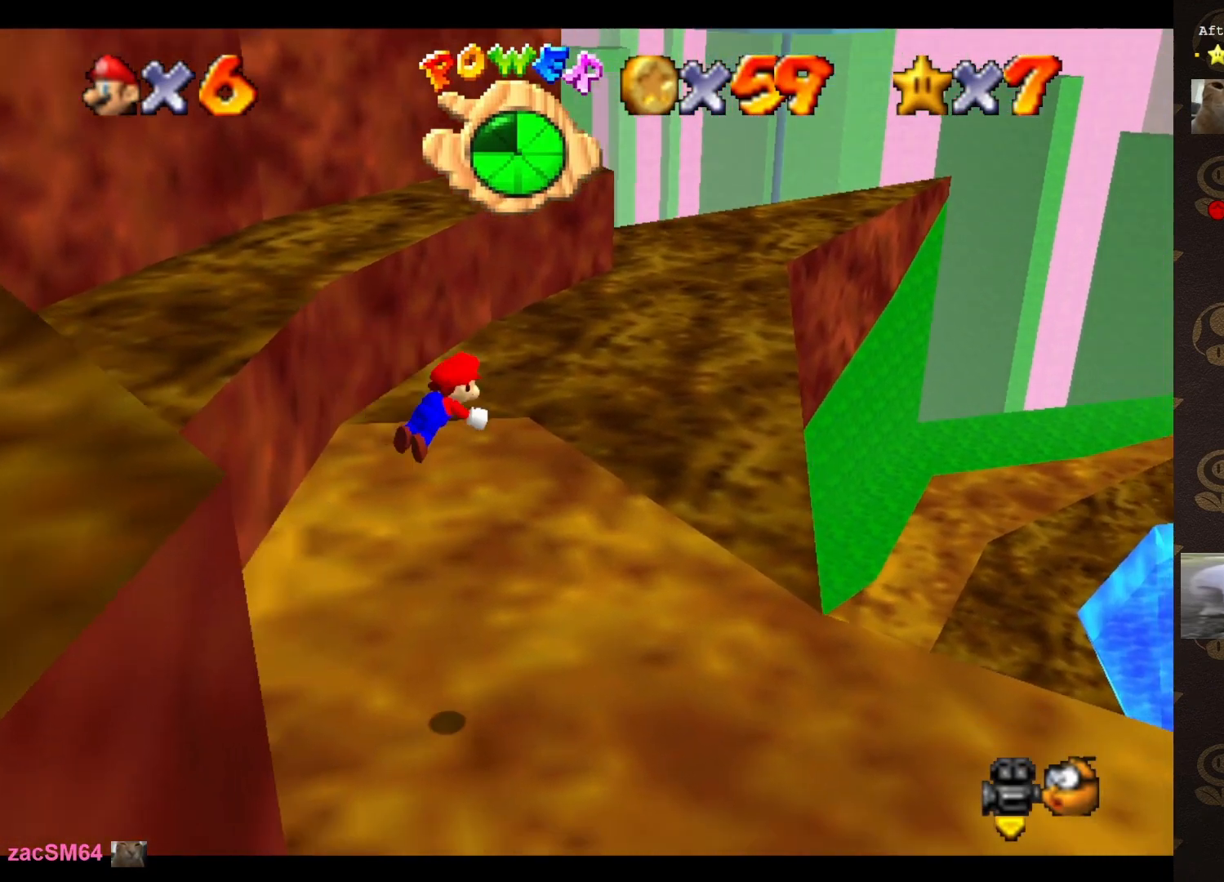
{"dt_ms": 500, "buttons": [], "left_stick": "right", "events": [[133, "B", "up"], [350, "A", "down"], [483, "A", "up"]]}
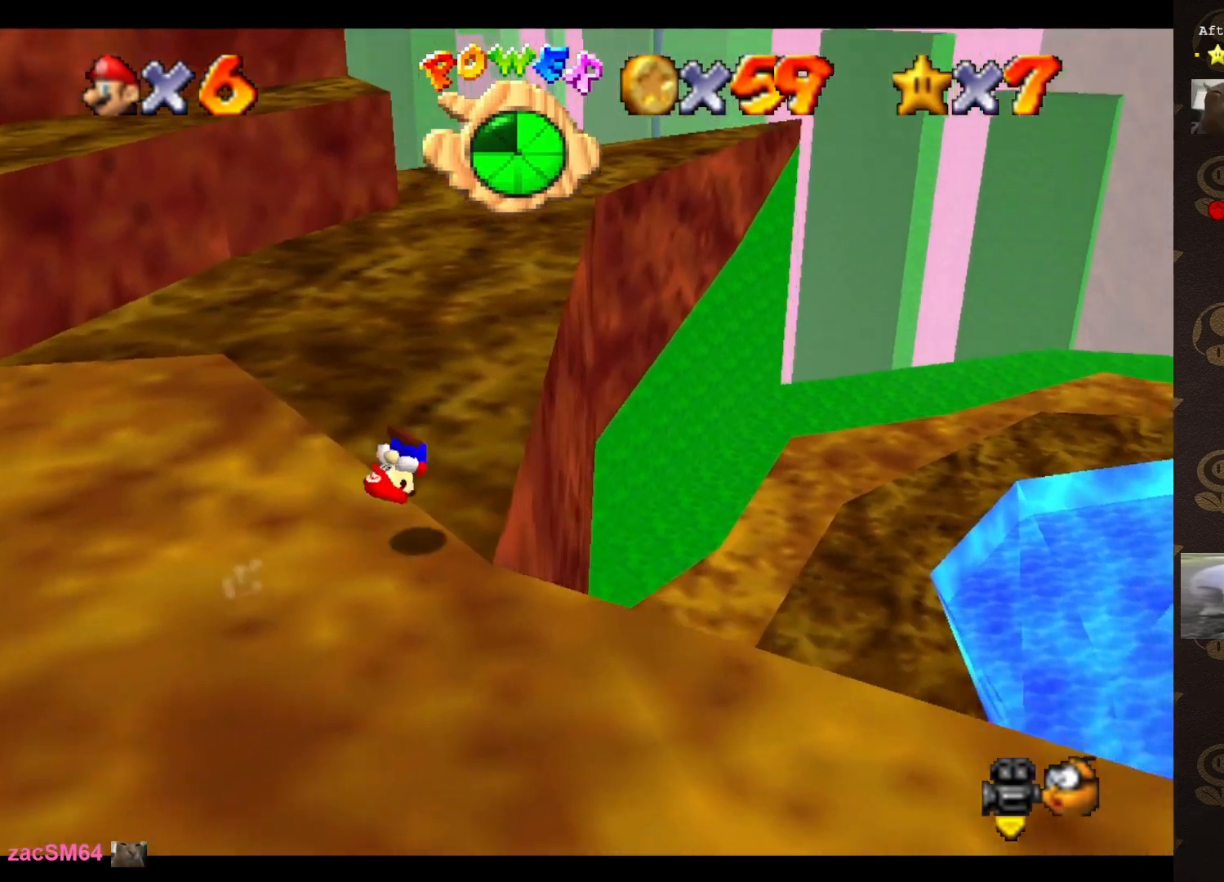
{"dt_ms": 500, "buttons": [], "left_stick": "up-right", "events": [[300, "left_stick", "up-right"]]}
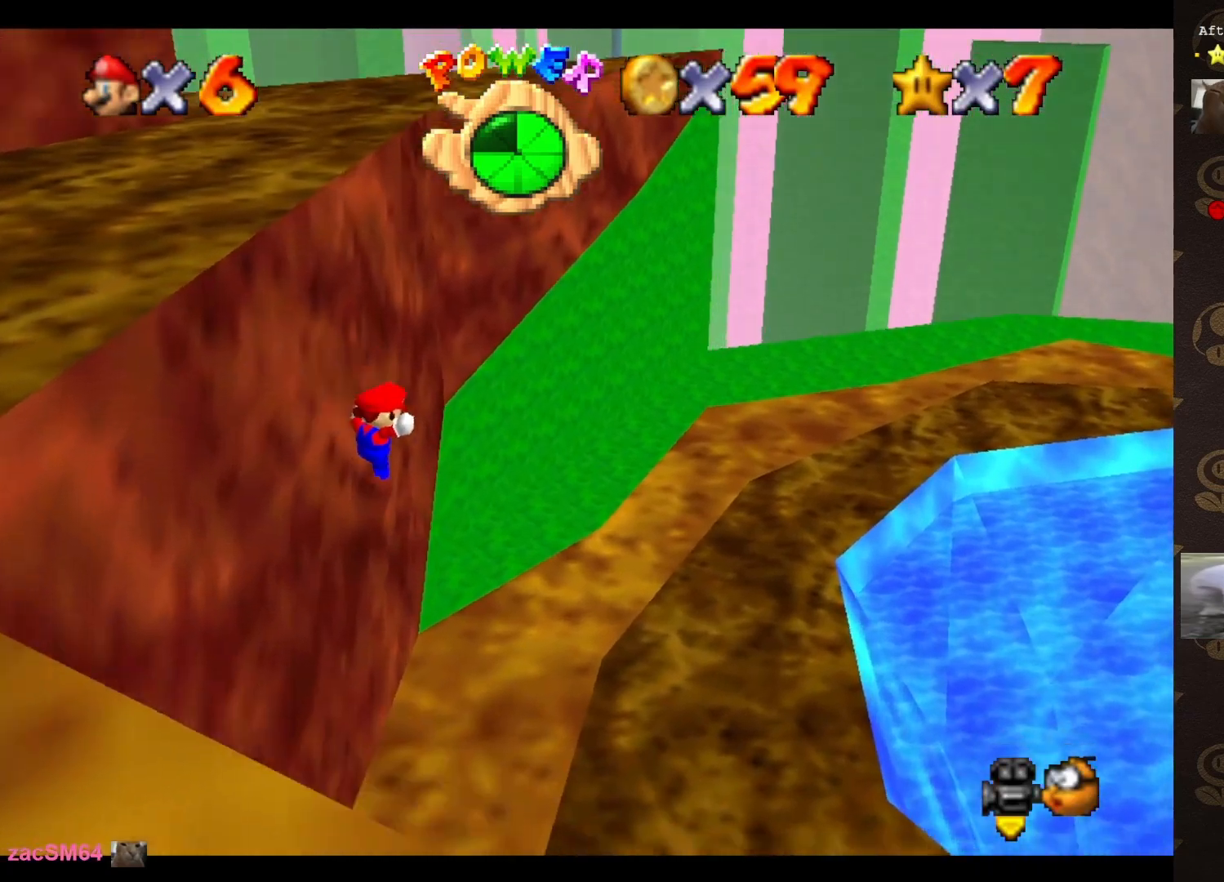
{"dt_ms": 500, "buttons": ["C_LEFT"], "left_stick": "up", "events": [[433, "C_LEFT", "down"], [467, "left_stick", "up"]]}
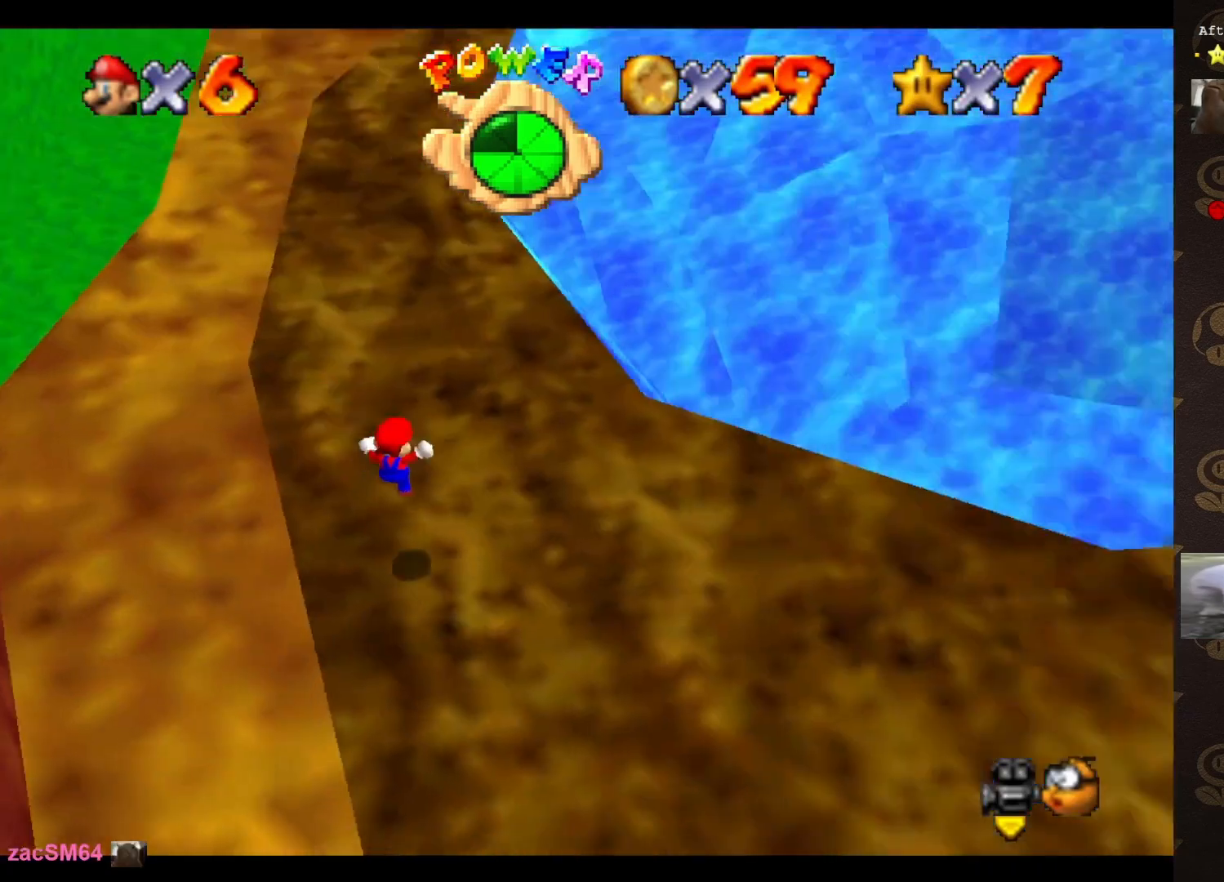
{"dt_ms": 500, "buttons": ["A"], "left_stick": "up", "events": [[33, "C_LEFT", "up"], [433, "A", "down"]]}
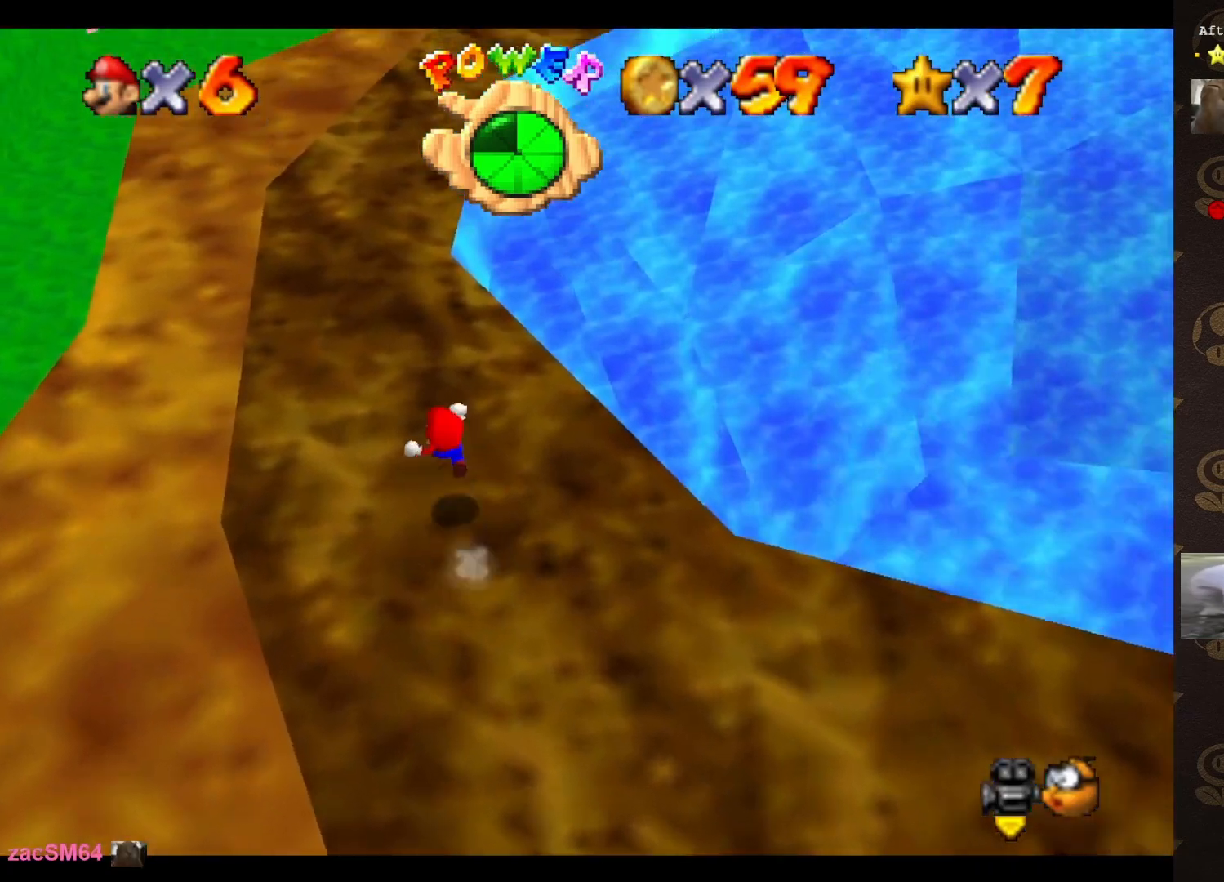
{"dt_ms": 500, "buttons": [], "left_stick": "up", "events": [[83, "A", "up"]]}
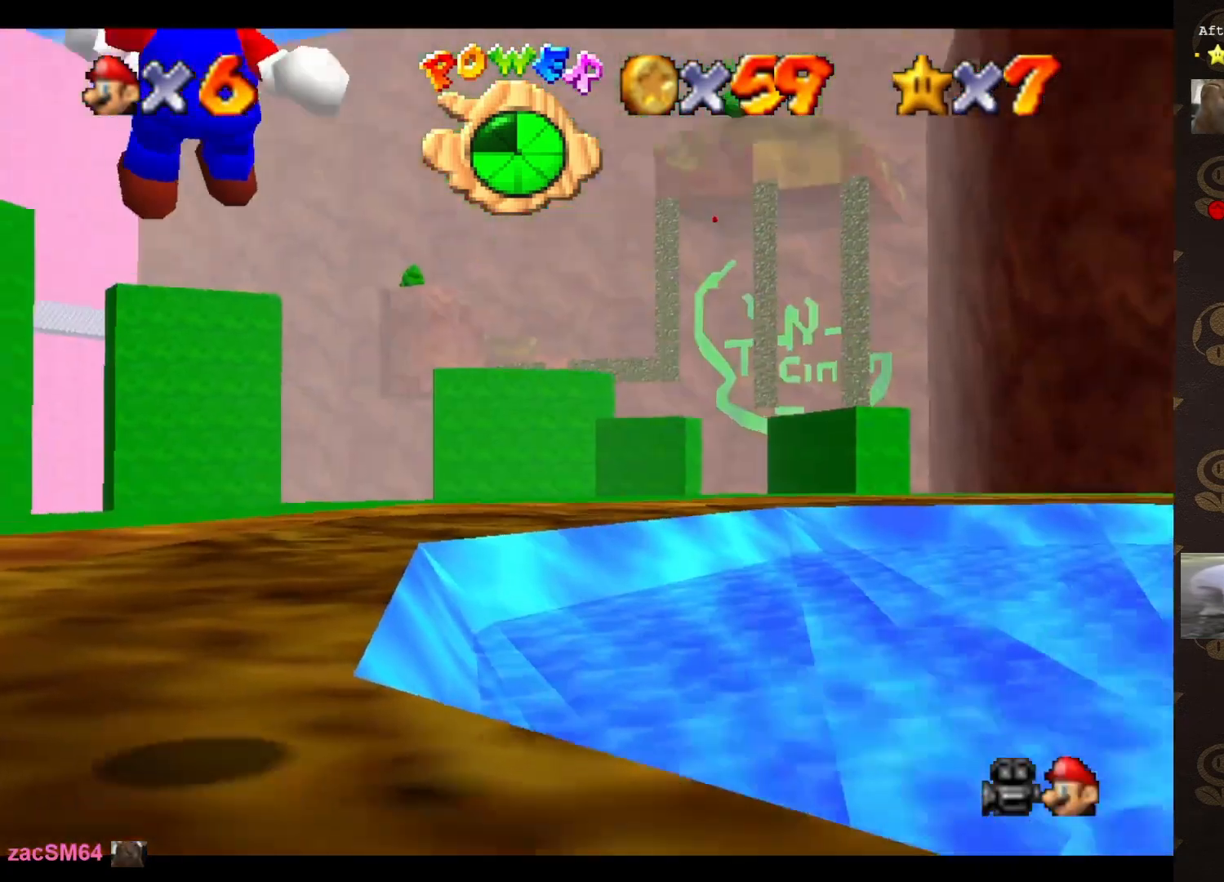
{"dt_ms": 500, "buttons": [], "left_stick": "up-right", "events": [[217, "C_RIGHT", "down"], [250, "left_stick", "center"], [283, "C_RIGHT", "up"], [433, "left_stick", "up-right"]]}
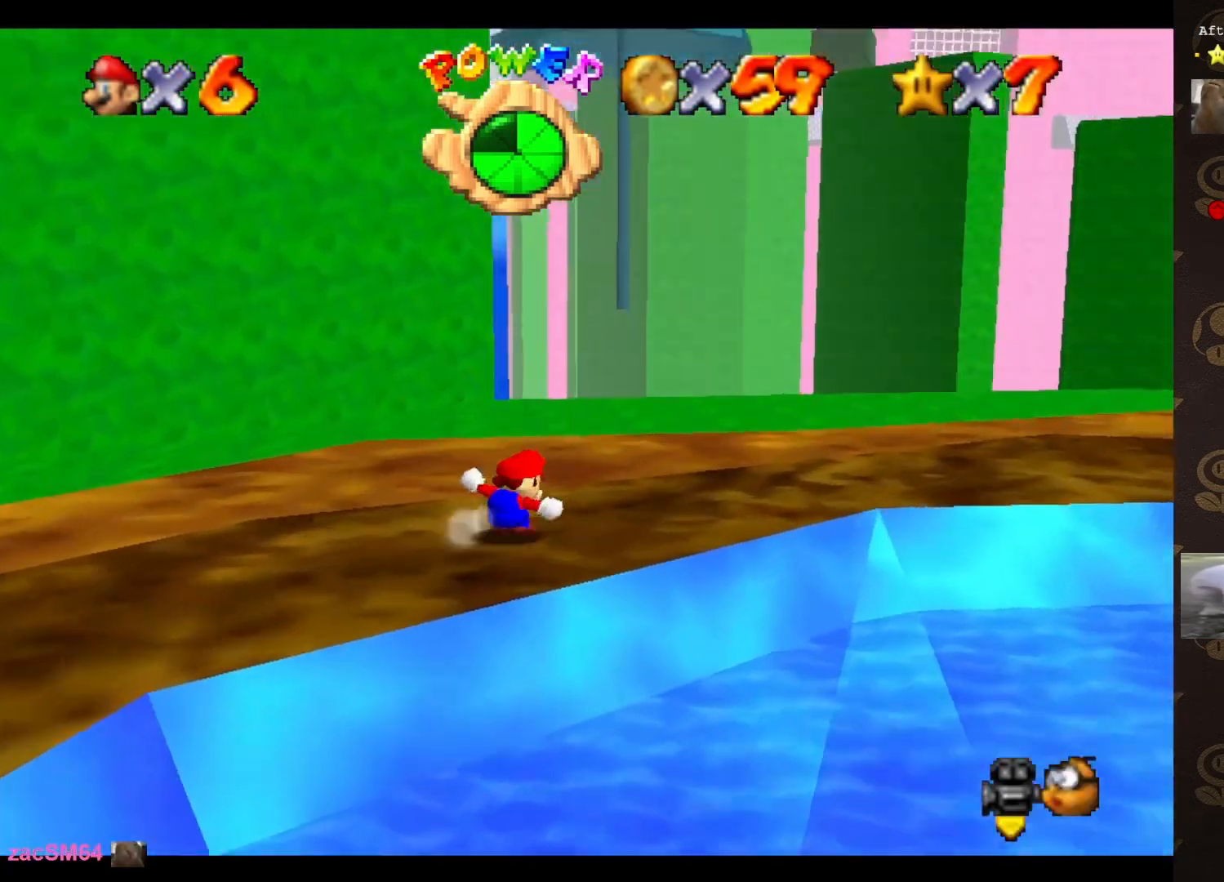
{"dt_ms": 500, "buttons": [], "left_stick": "up", "events": [[167, "C_LEFT", "down"], [167, "left_stick", "up"], [267, "C_LEFT", "up"], [383, "C_LEFT", "down"], [450, "C_LEFT", "up"]]}
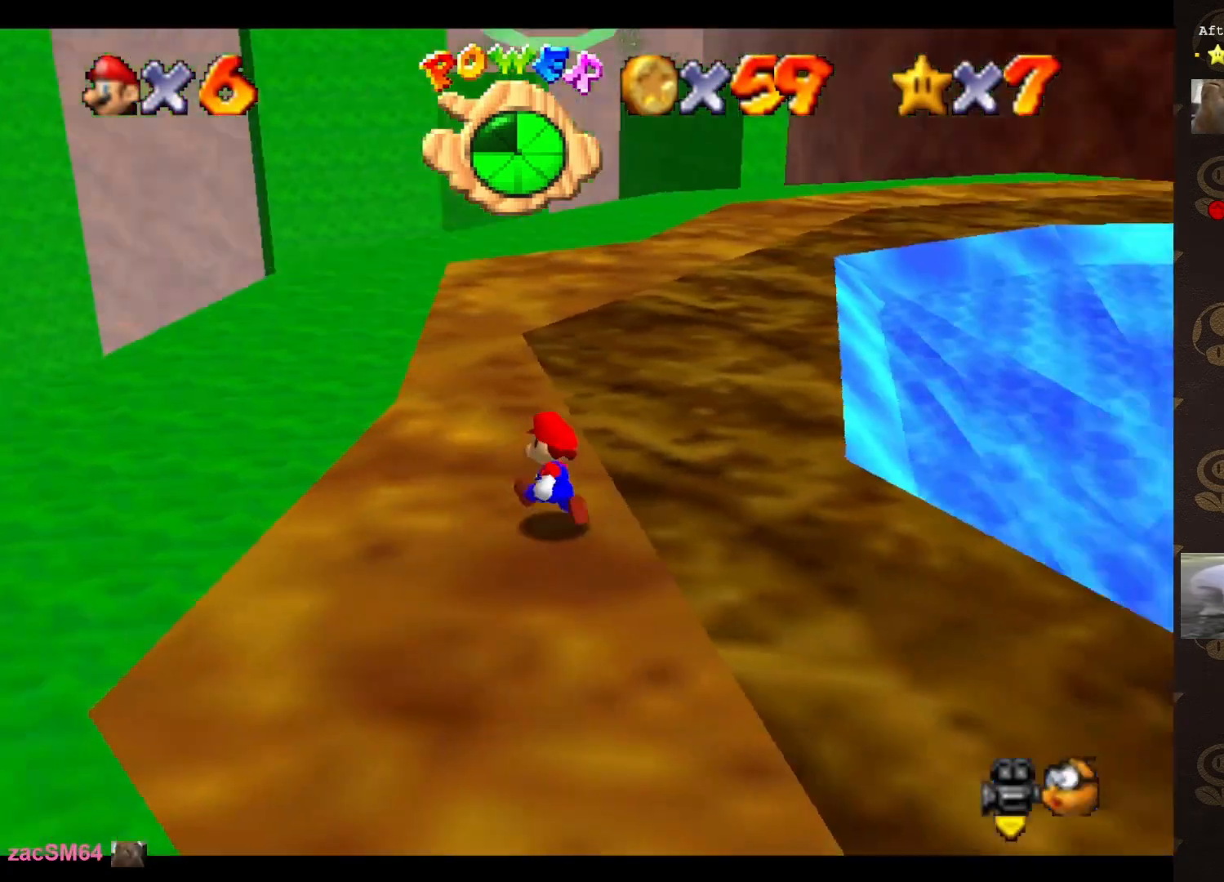
{"dt_ms": 500, "buttons": [], "left_stick": "up", "events": [[267, "B", "down"], [367, "B", "up"]]}
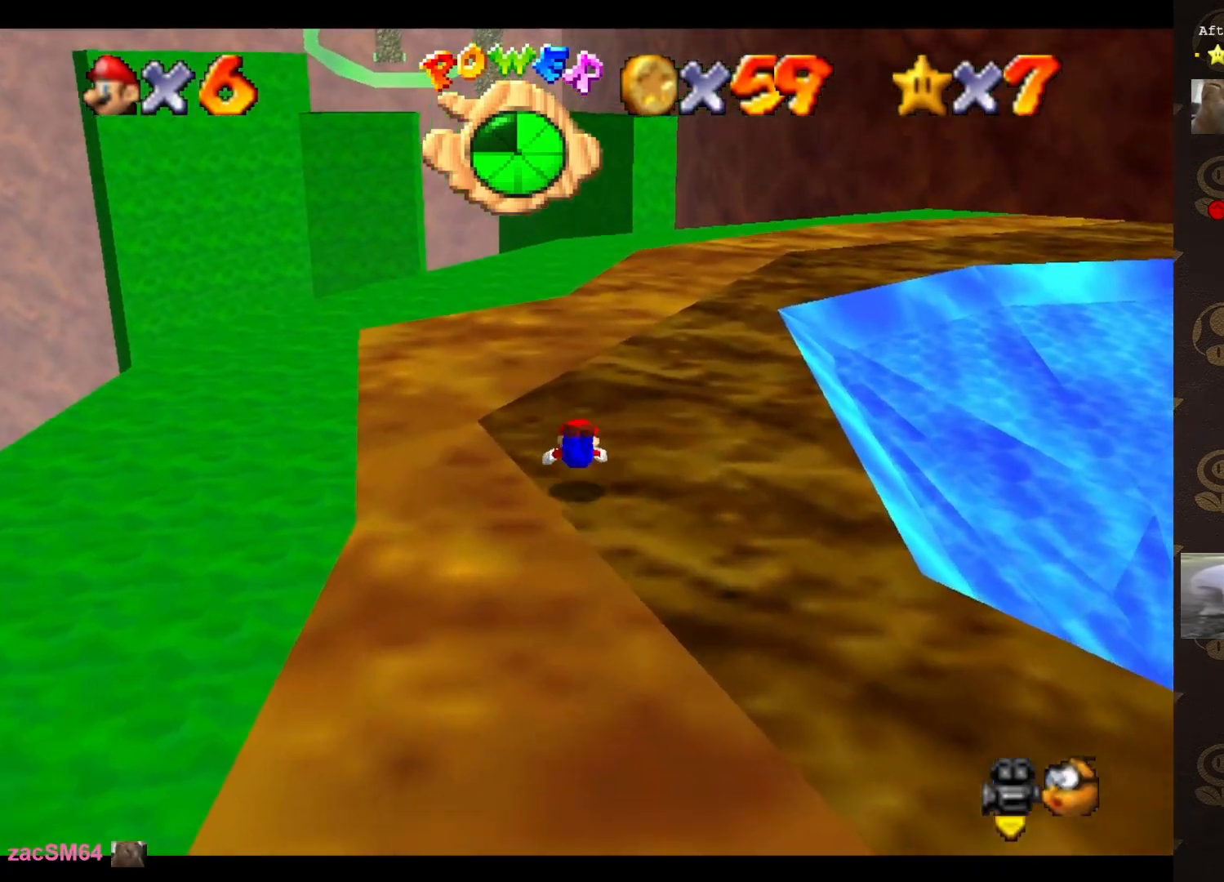
{"dt_ms": 500, "buttons": [], "left_stick": "up", "events": [[200, "A", "down"], [217, "A", "up"]]}
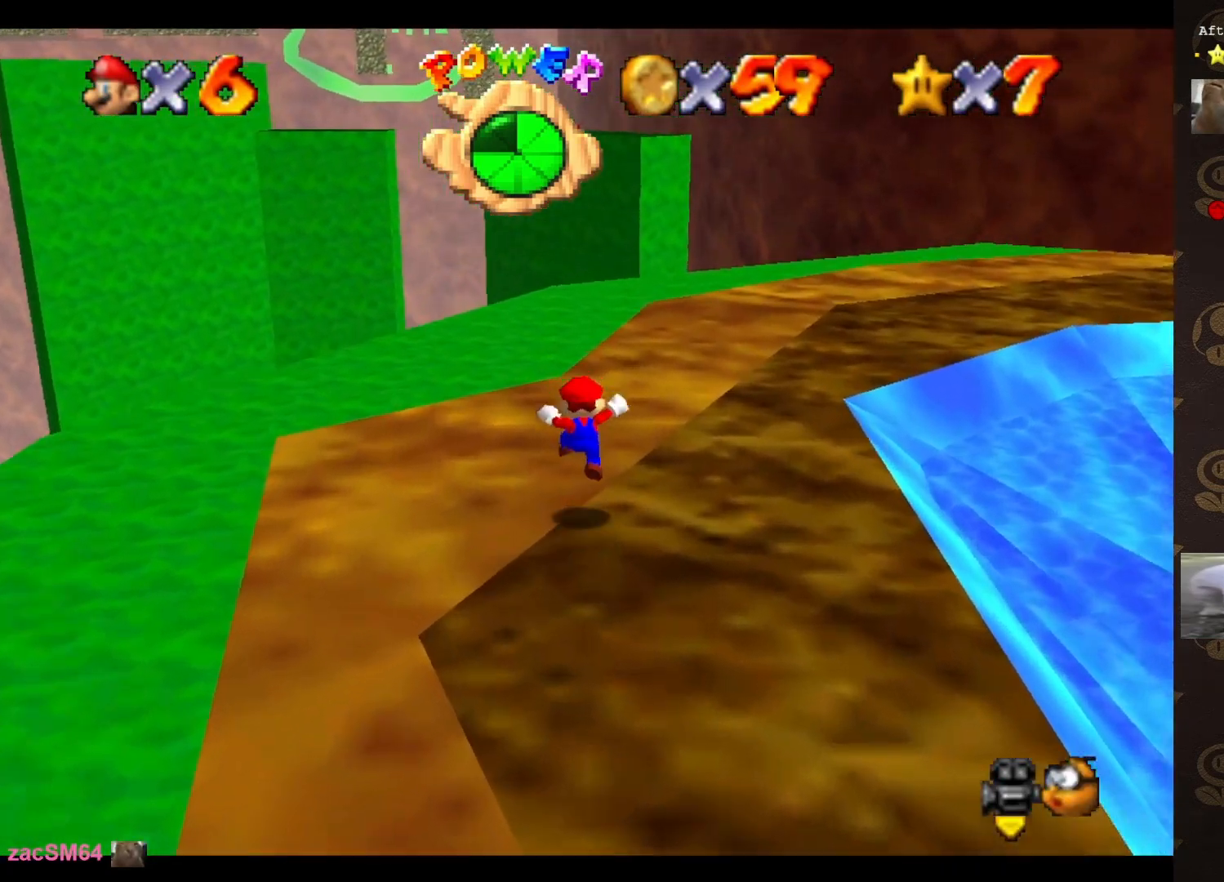
{"dt_ms": 500, "buttons": [], "left_stick": "up-right", "events": [[67, "left_stick", "up-right"], [250, "B", "down"], [333, "B", "up"]]}
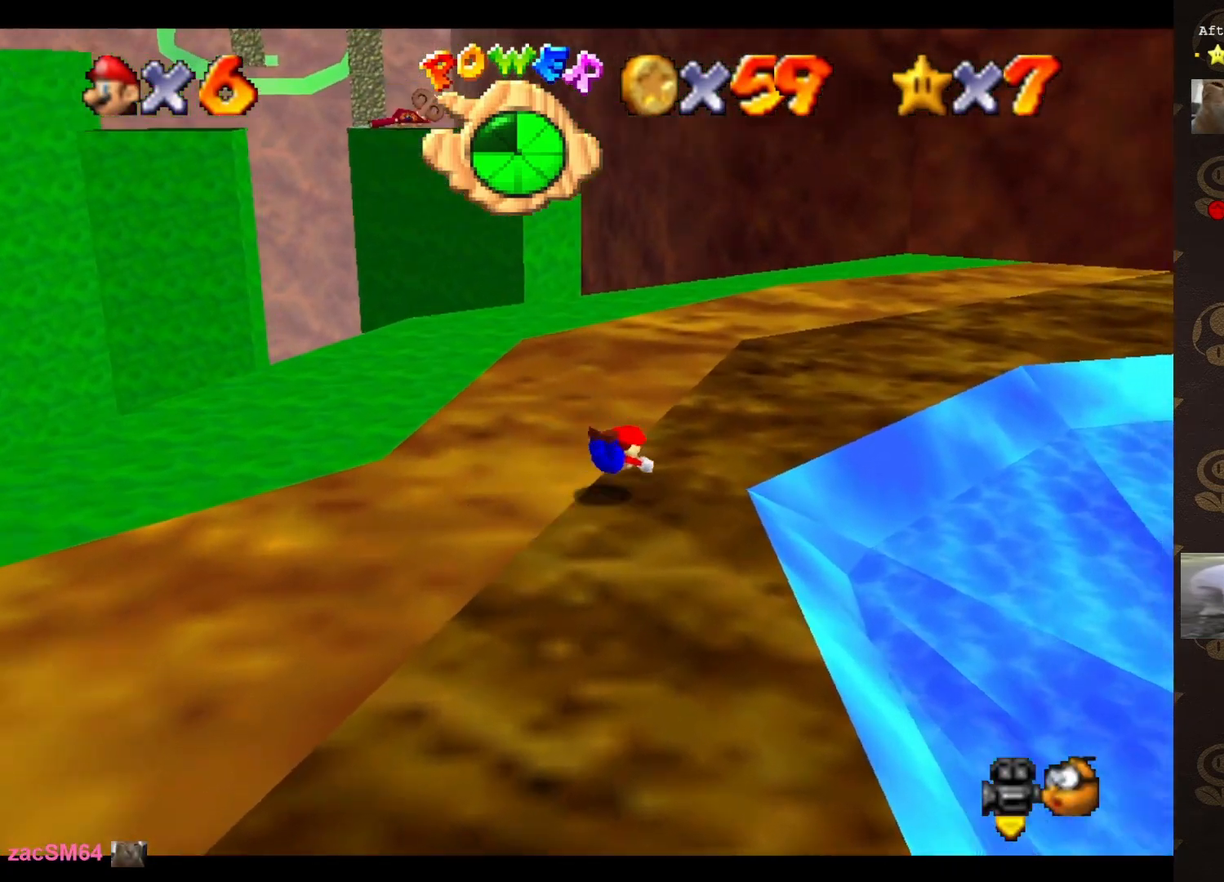
{"dt_ms": 500, "buttons": [], "left_stick": "right", "events": [[117, "A", "down"], [233, "A", "up"], [350, "C_RIGHT", "down"], [417, "C_RIGHT", "up"], [450, "left_stick", "right"]]}
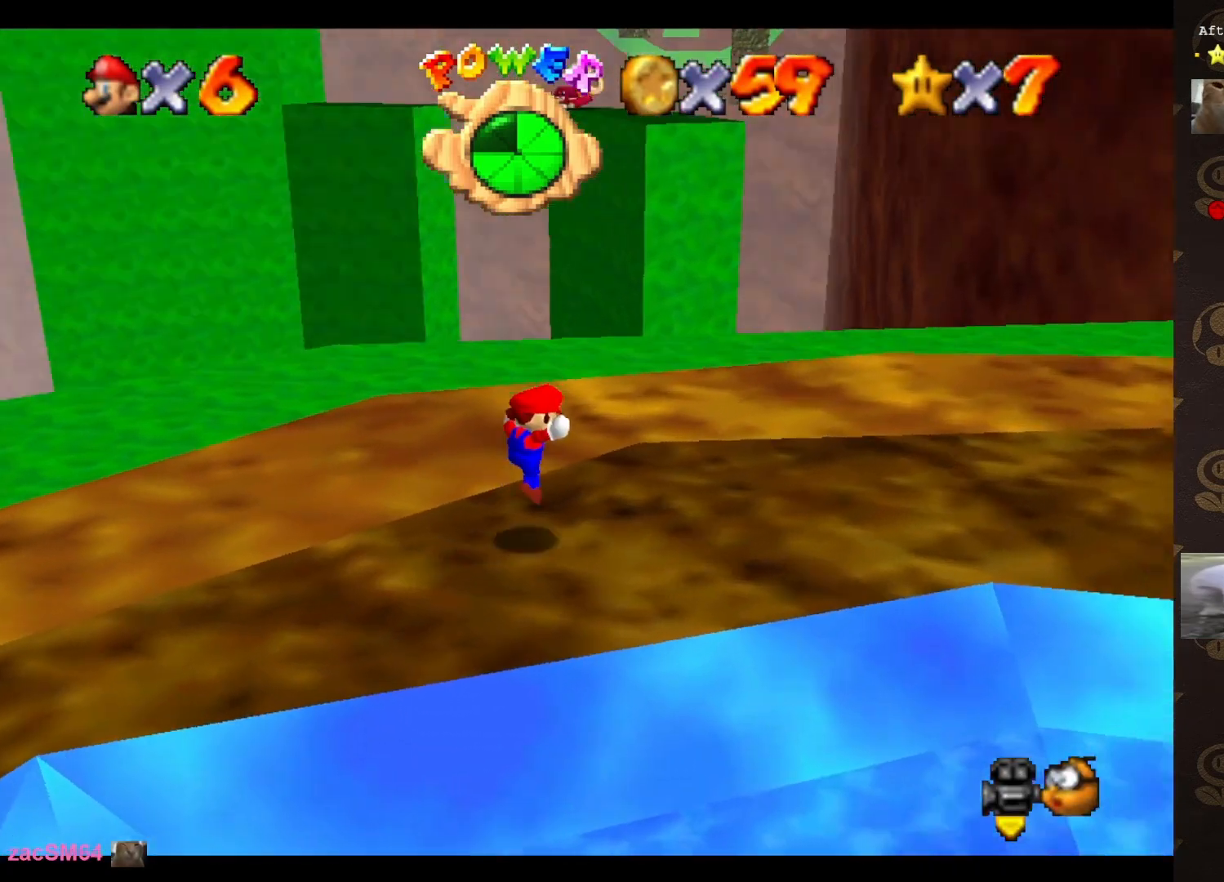
{"dt_ms": 500, "buttons": [], "left_stick": "right", "events": []}